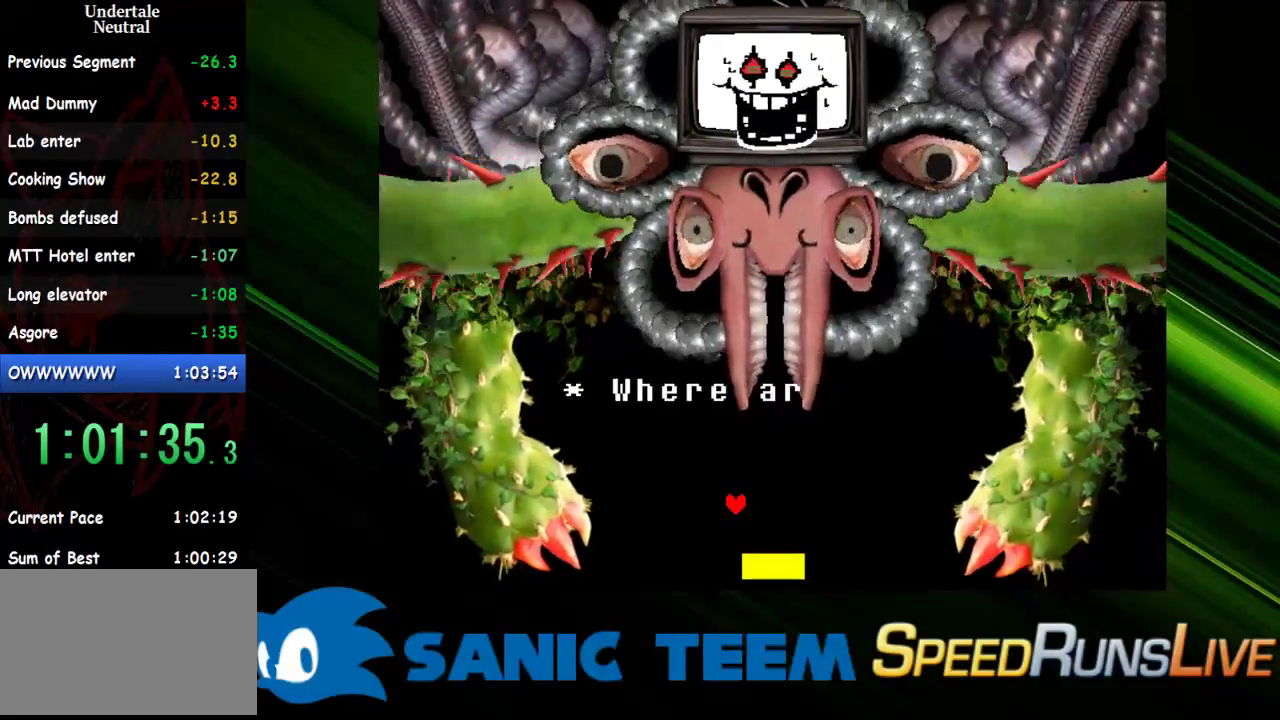
Gameplay with keyboard; each line is a JSON object with the keys held at the frame after it. "events" lists presses ("down") and releases ("up") of "c", "ctrl", "down", "escape", "left", "return", "right", "shift", "up" and "x" between this image and that frame as [ms after this image, input, new state], when the widget could be followed in between. No other keys are recorded. Mouse input is not recorded. Not read: other_keys.
{"keys": ["return"], "events": [[17, "return", "down"], [117, "return", "up"], [200, "return", "down"], [250, "return", "up"], [350, "return", "down"], [433, "return", "up"], [483, "return", "down"]]}
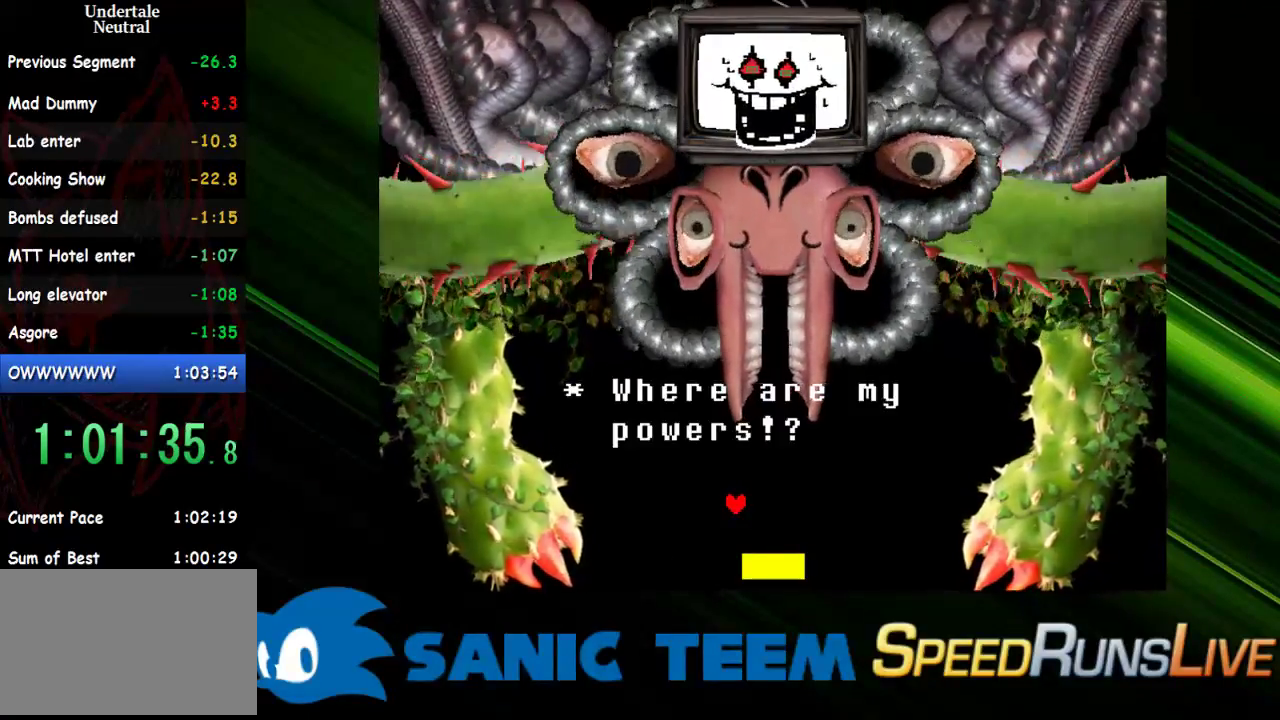
{"keys": ["return"], "events": [[83, "return", "up"], [133, "return", "down"], [217, "return", "up"], [317, "return", "down"], [367, "return", "up"], [467, "return", "down"]]}
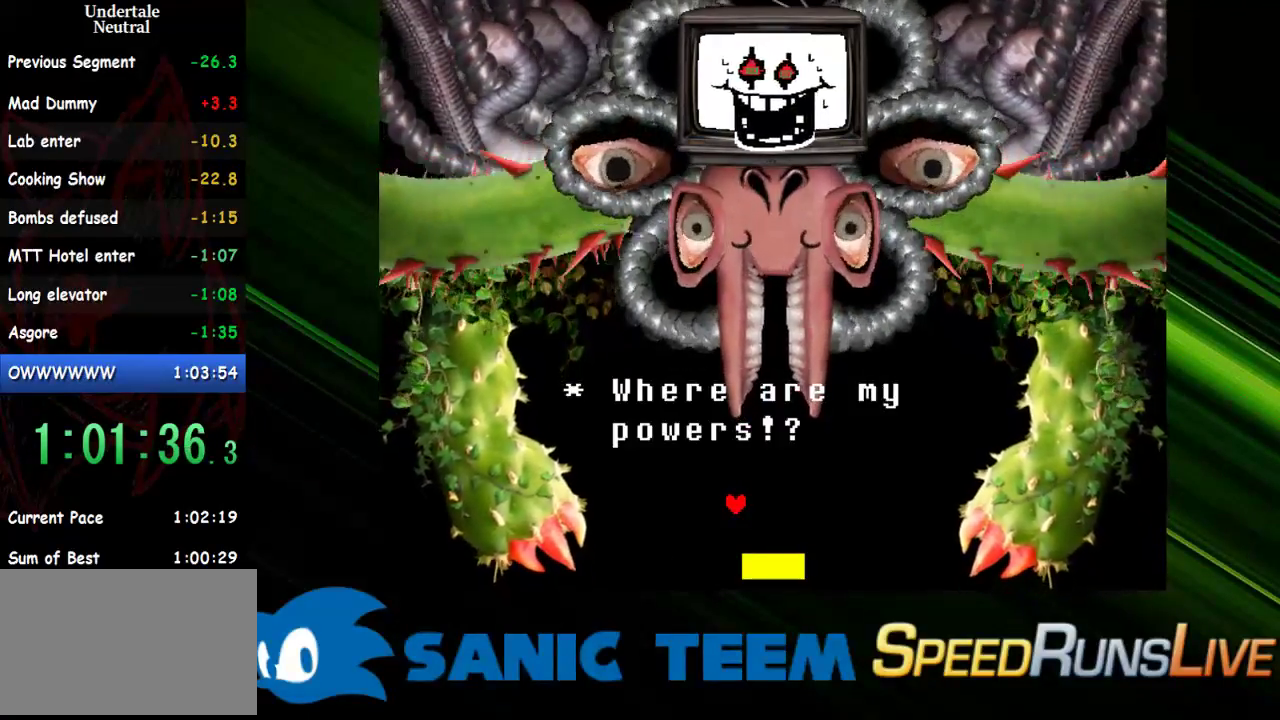
{"keys": ["return"], "events": [[50, "return", "up"], [100, "return", "down"], [200, "return", "up"], [233, "return", "down"], [333, "return", "up"], [433, "return", "down"]]}
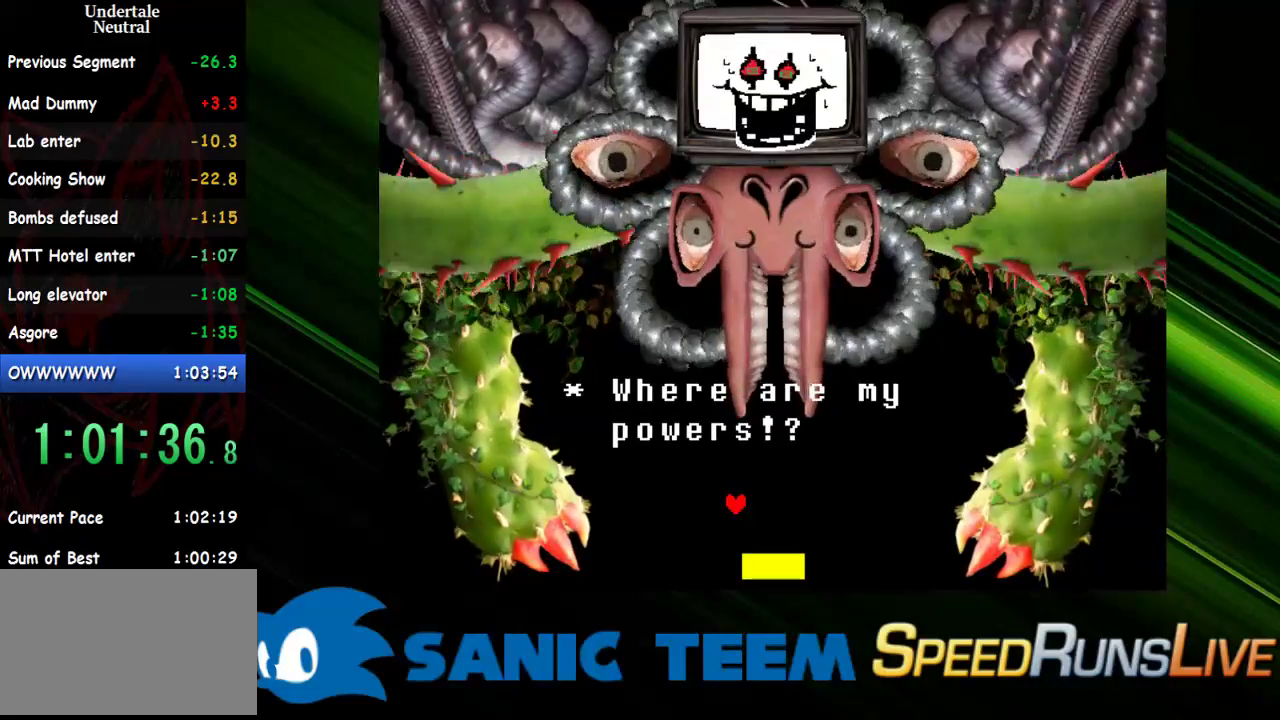
{"keys": ["return"], "events": [[17, "return", "up"], [117, "return", "down"], [250, "return", "up"], [483, "return", "down"]]}
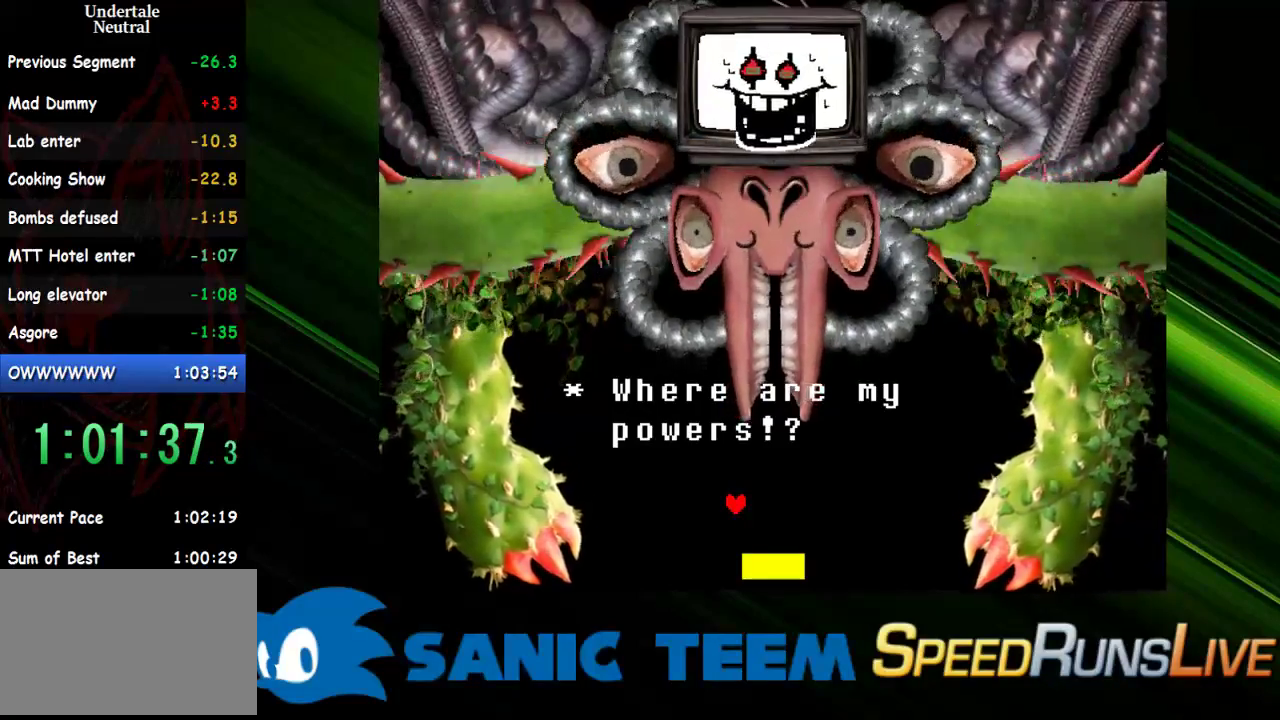
{"keys": ["return"], "events": [[83, "return", "up"], [133, "return", "down"], [217, "return", "up"], [267, "return", "down"], [317, "return", "up"], [367, "return", "down"], [450, "return", "up"], [500, "return", "down"]]}
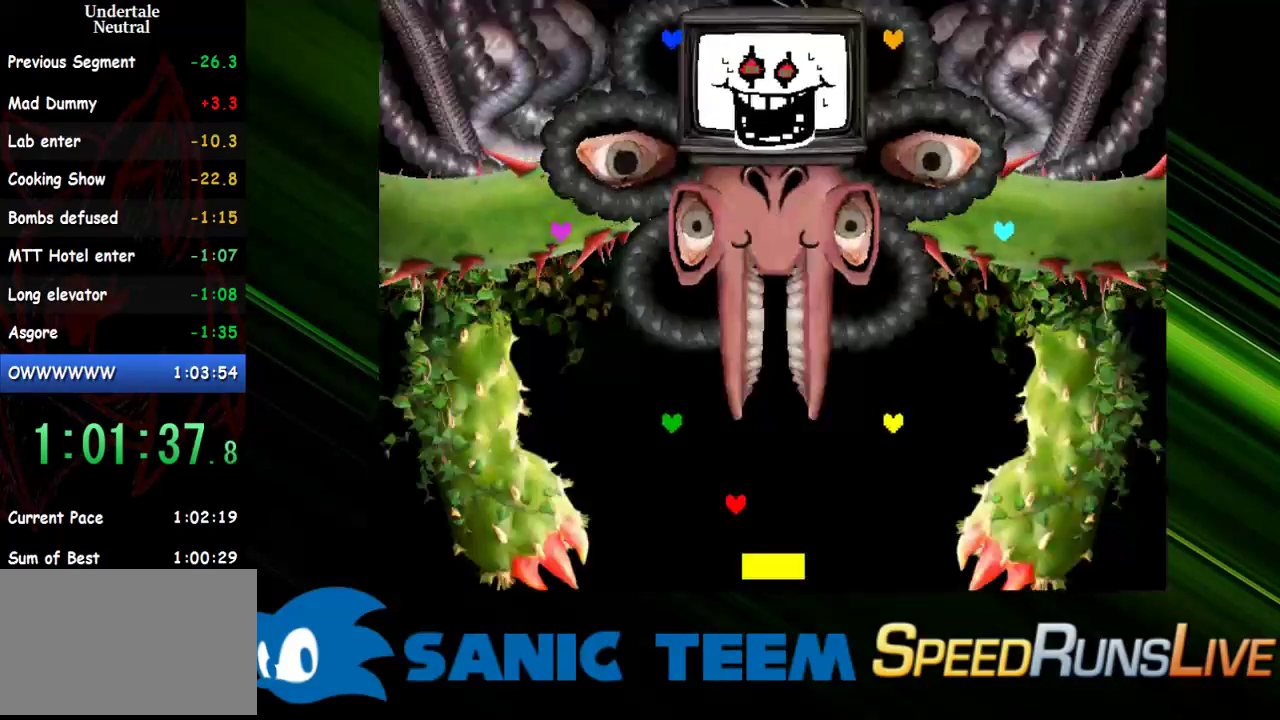
{"keys": [], "events": [[50, "return", "up"], [150, "return", "down"], [183, "return", "up"]]}
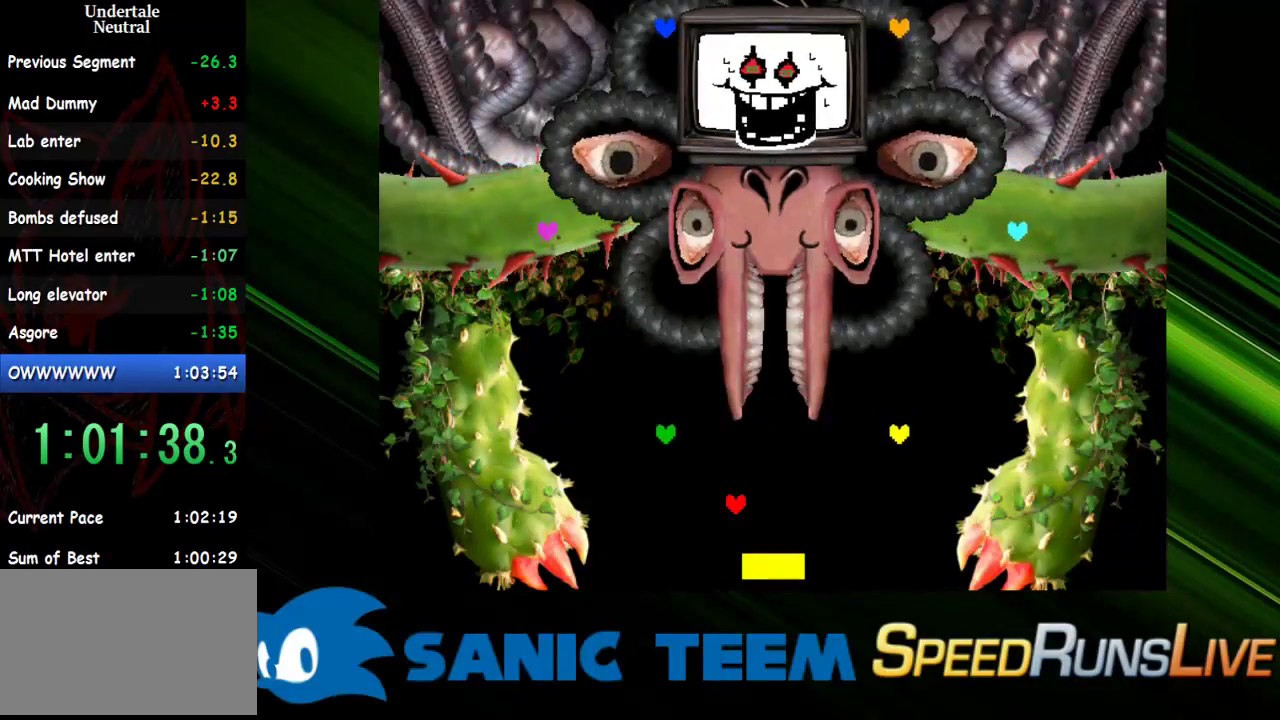
{"keys": [], "events": []}
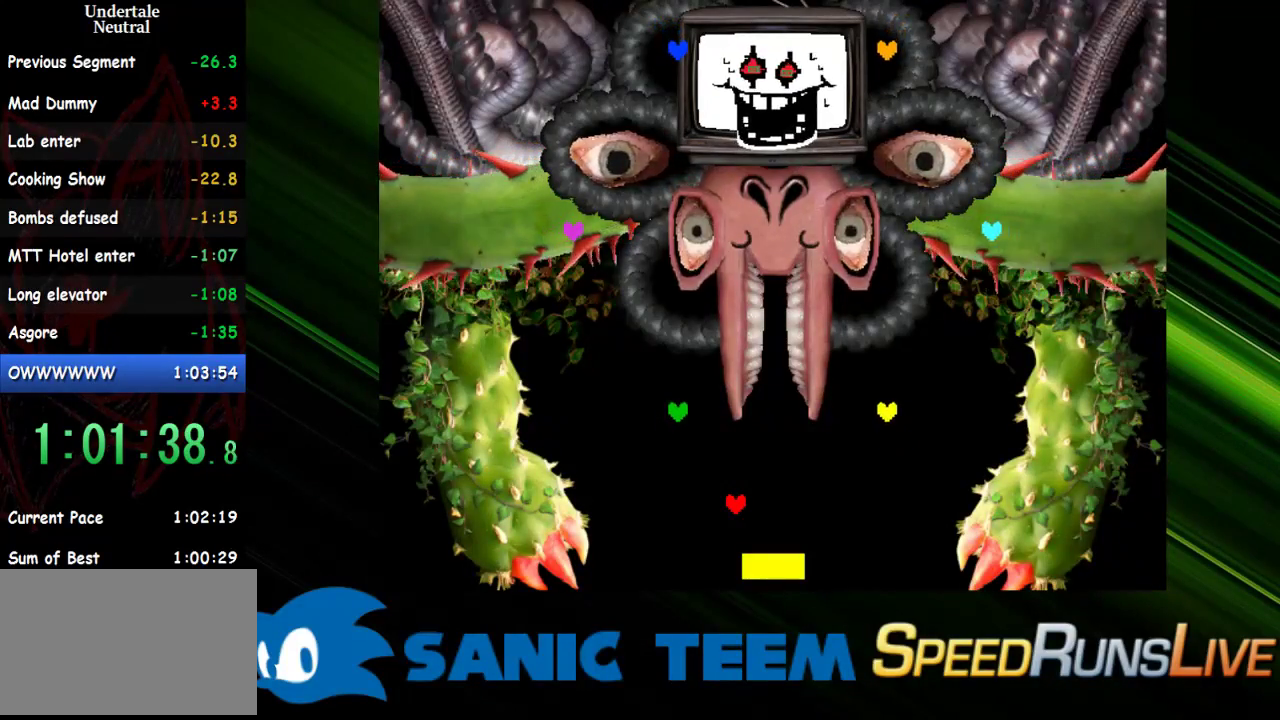
{"keys": [], "events": [[417, "return", "down"], [450, "return", "up"]]}
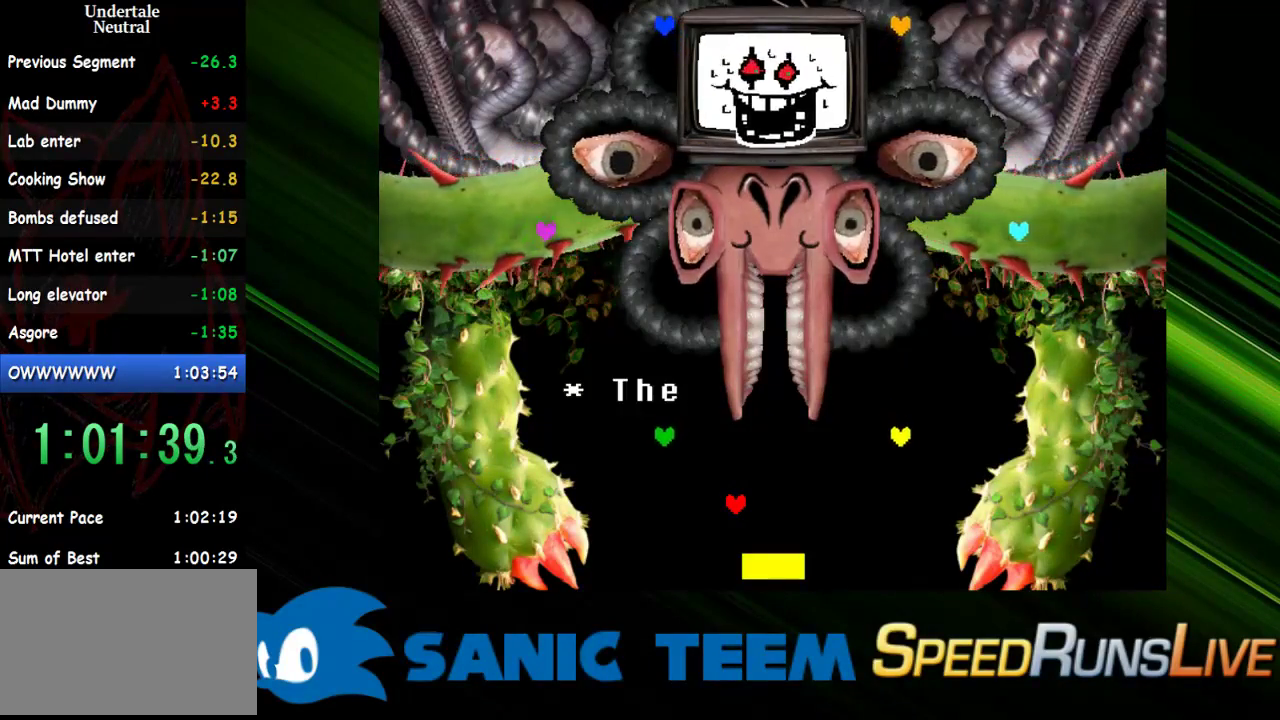
{"keys": [], "events": [[50, "return", "down"], [100, "return", "up"], [200, "return", "down"], [233, "return", "up"], [333, "return", "down"], [467, "return", "up"]]}
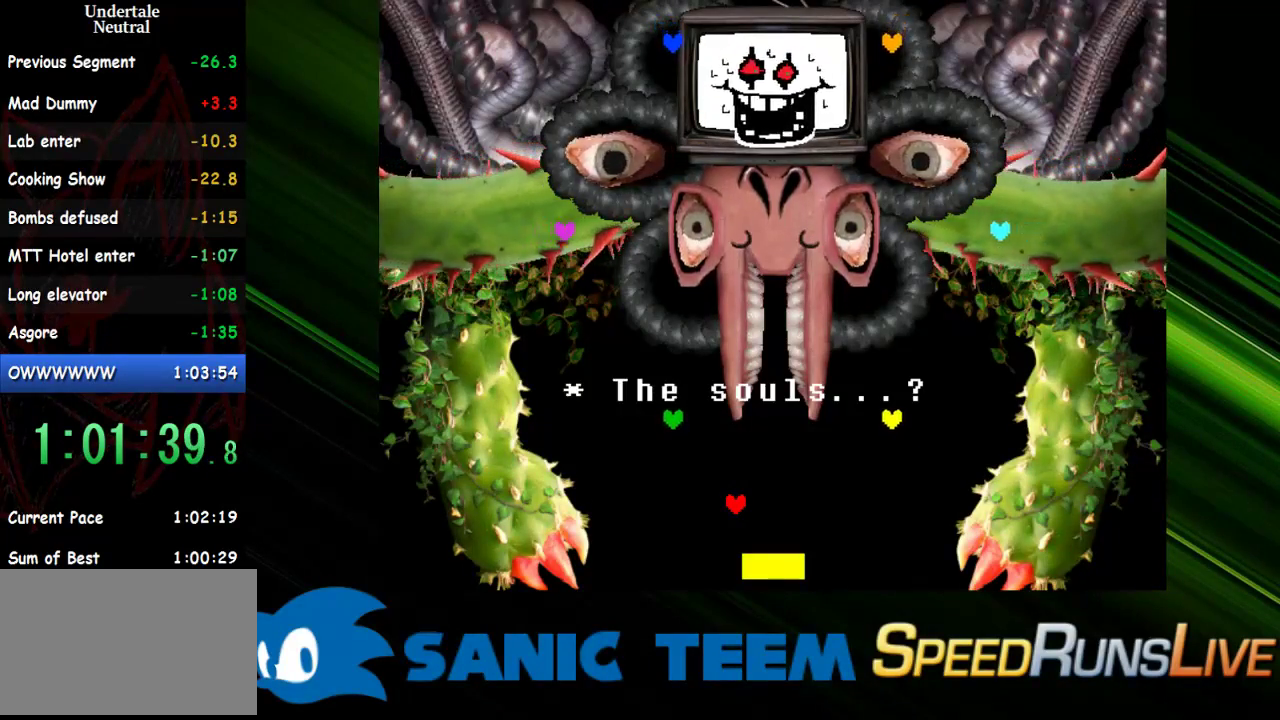
{"keys": [], "events": [[167, "return", "down"], [250, "return", "up"], [400, "return", "down"], [450, "return", "up"]]}
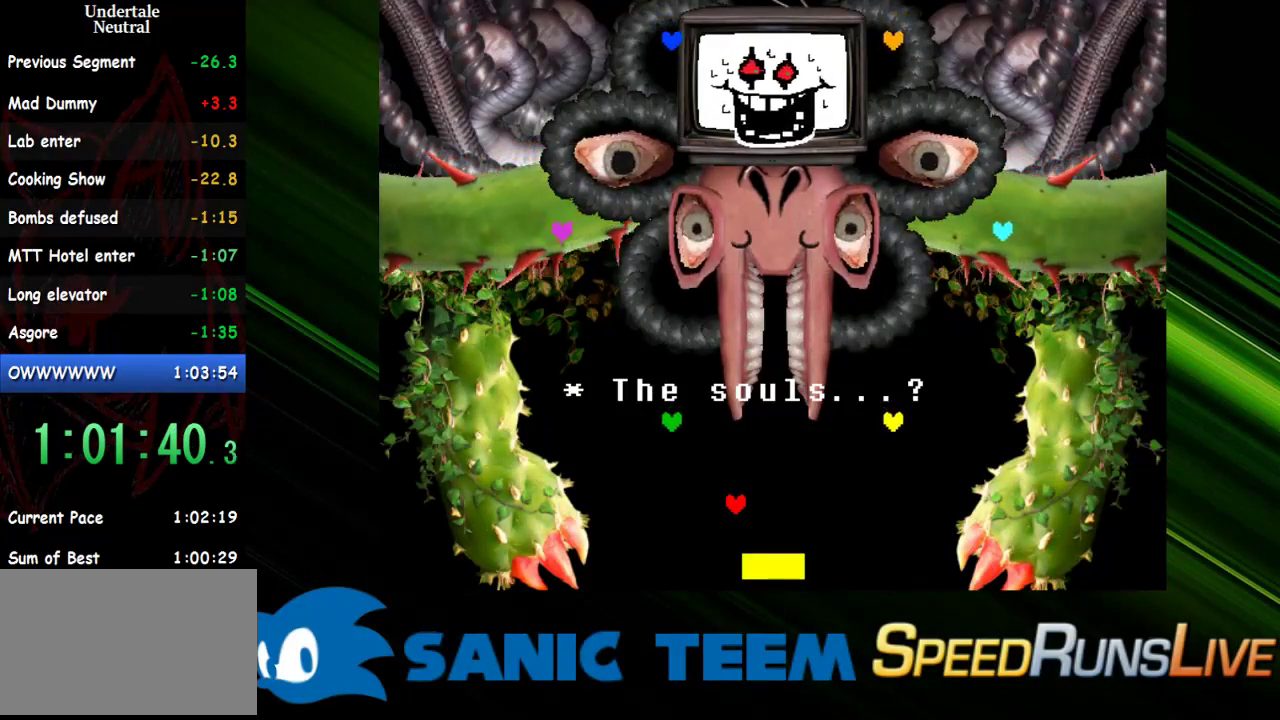
{"keys": ["return"], "events": [[183, "return", "down"], [267, "return", "up"], [450, "return", "down"]]}
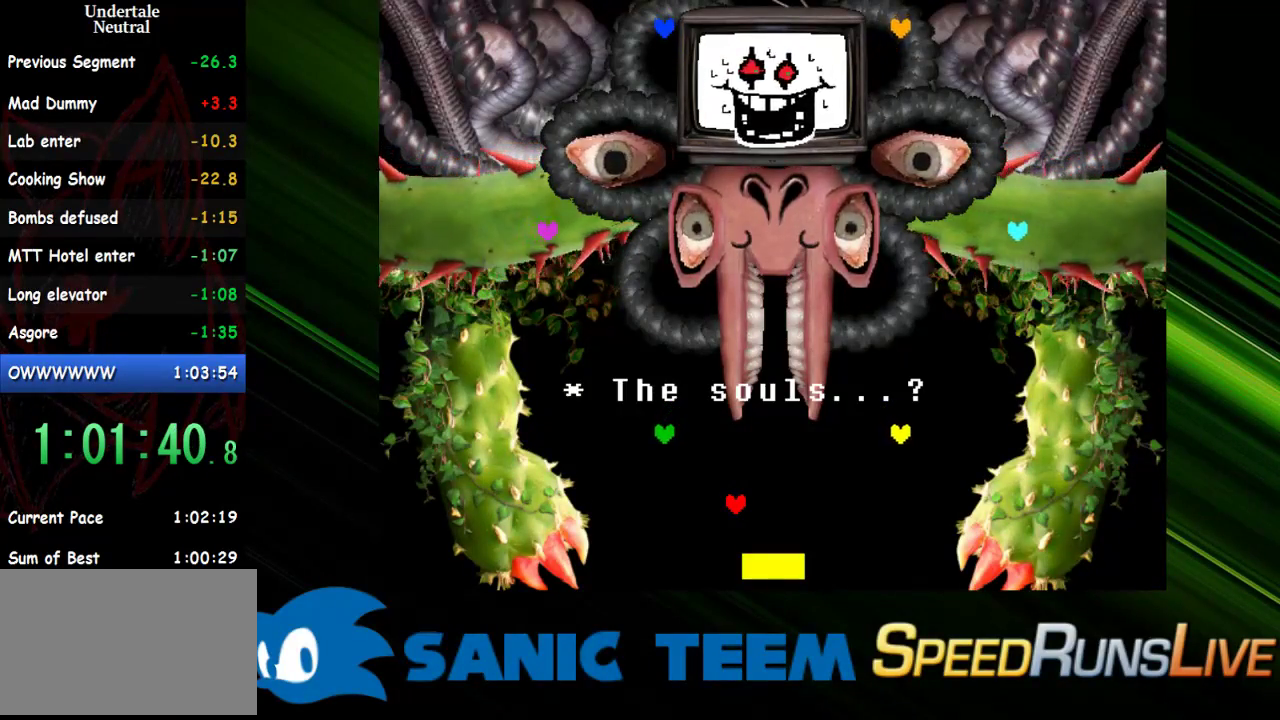
{"keys": [], "events": [[50, "return", "up"], [183, "return", "down"], [233, "return", "up"], [383, "return", "down"], [433, "return", "up"]]}
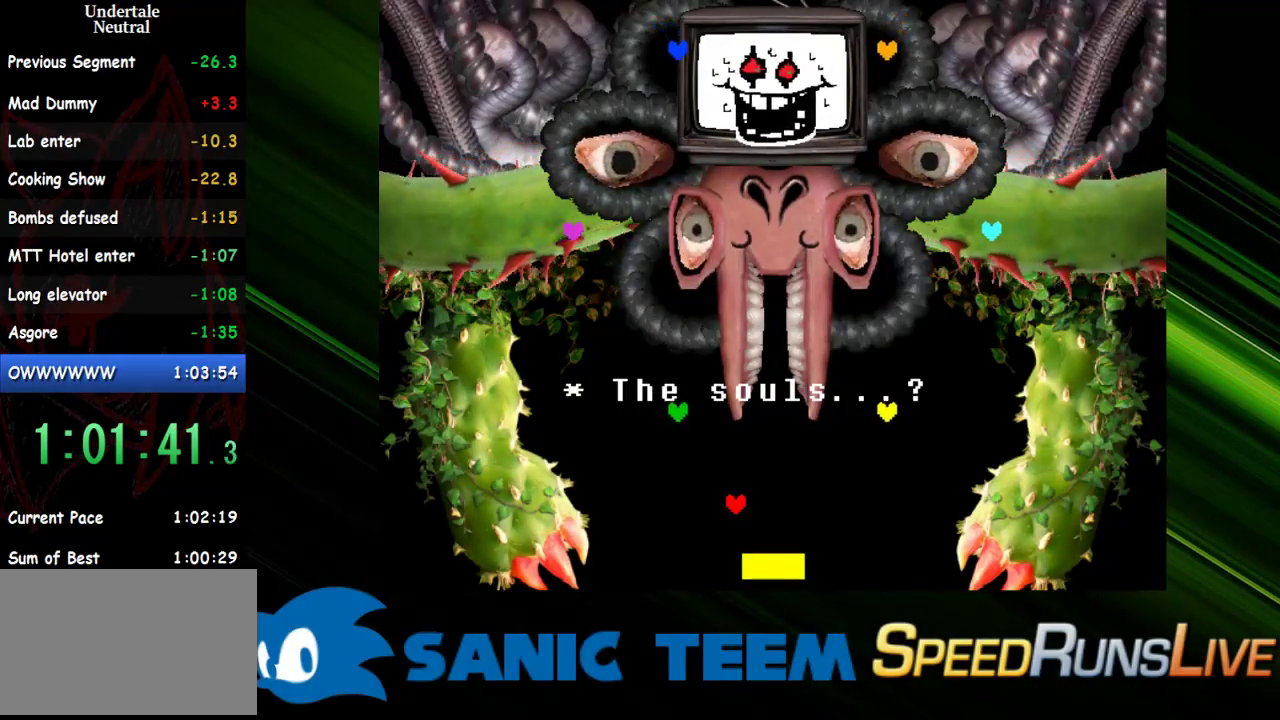
{"keys": [], "events": [[67, "return", "down"], [117, "return", "up"], [200, "return", "down"], [300, "return", "up"], [400, "return", "down"], [450, "return", "up"]]}
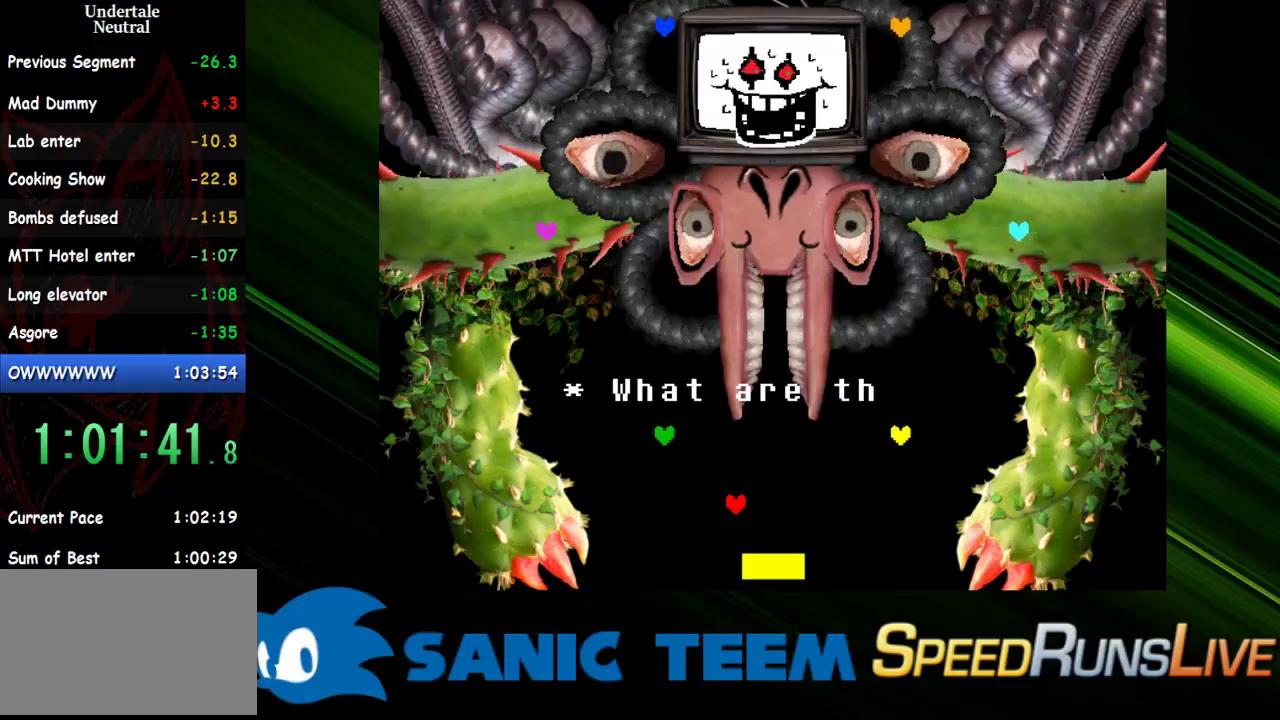
{"keys": [], "events": [[83, "return", "down"], [133, "return", "up"], [217, "return", "down"], [317, "return", "up"], [417, "return", "down"], [500, "return", "up"]]}
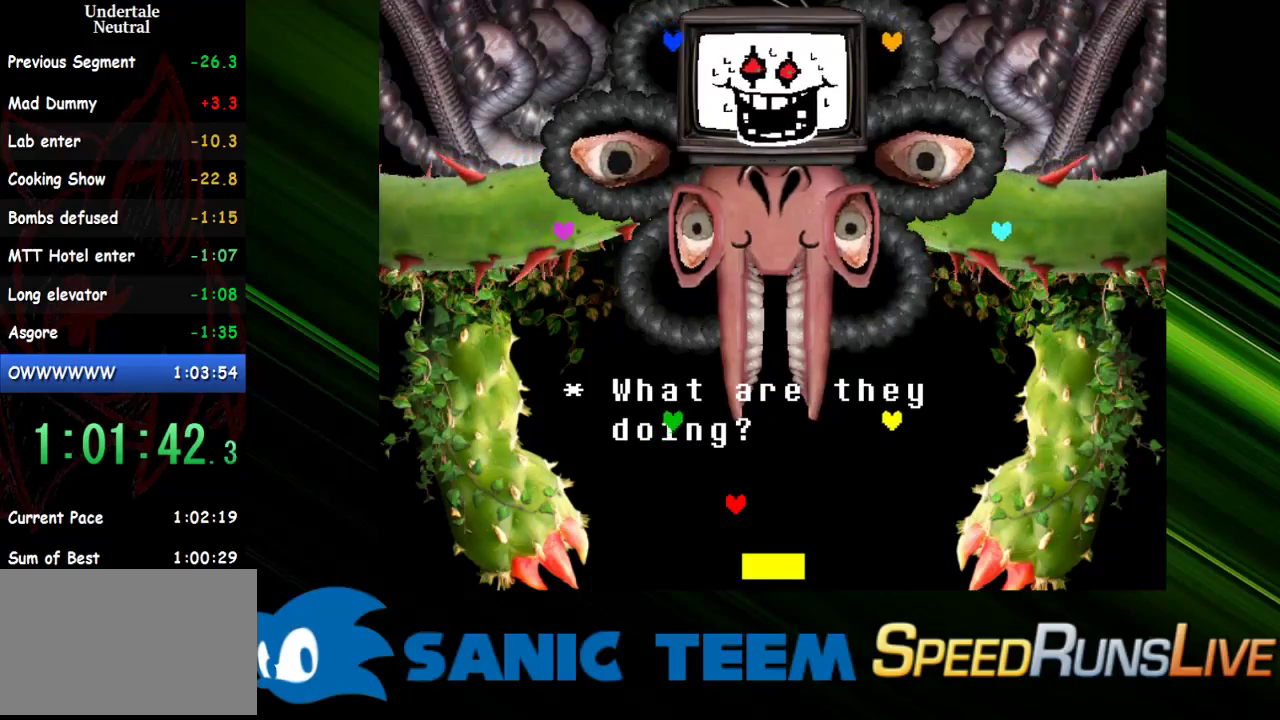
{"keys": ["return"], "events": [[100, "return", "down"], [150, "return", "up"], [283, "return", "down"], [333, "return", "up"], [467, "return", "down"]]}
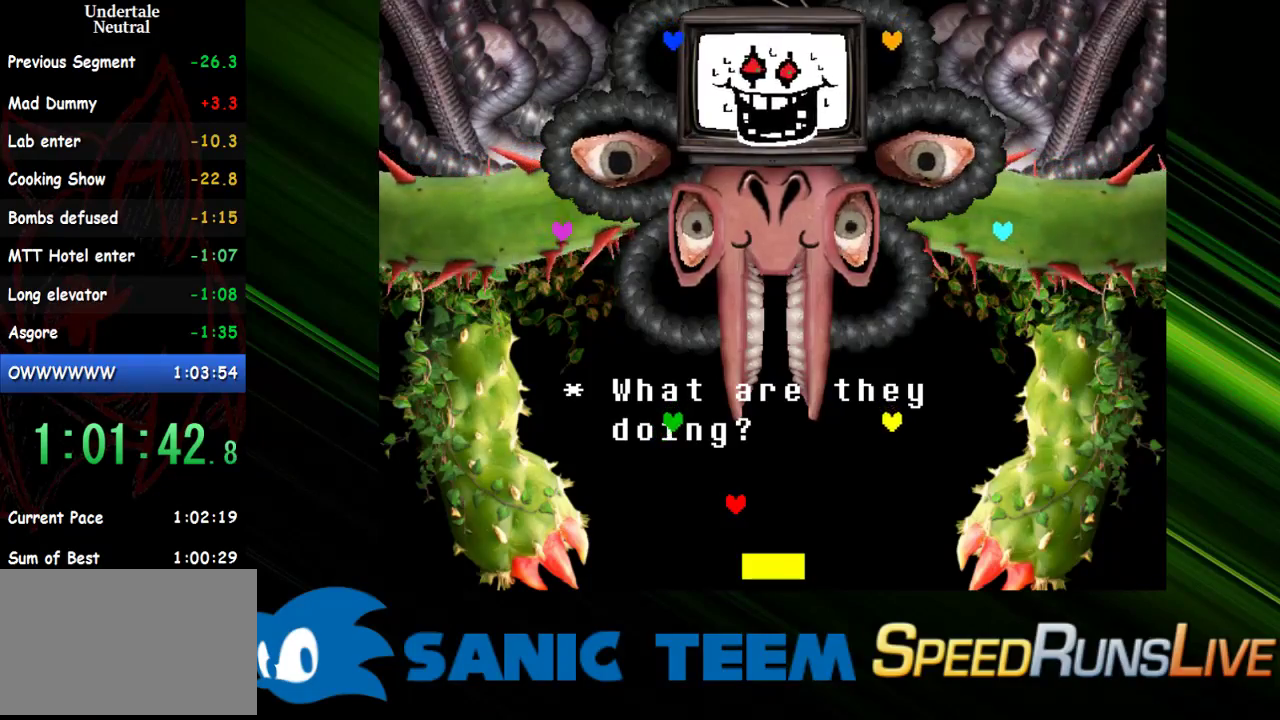
{"keys": [], "events": [[67, "return", "up"], [167, "return", "down"], [250, "return", "up"], [400, "return", "down"], [433, "return", "up"]]}
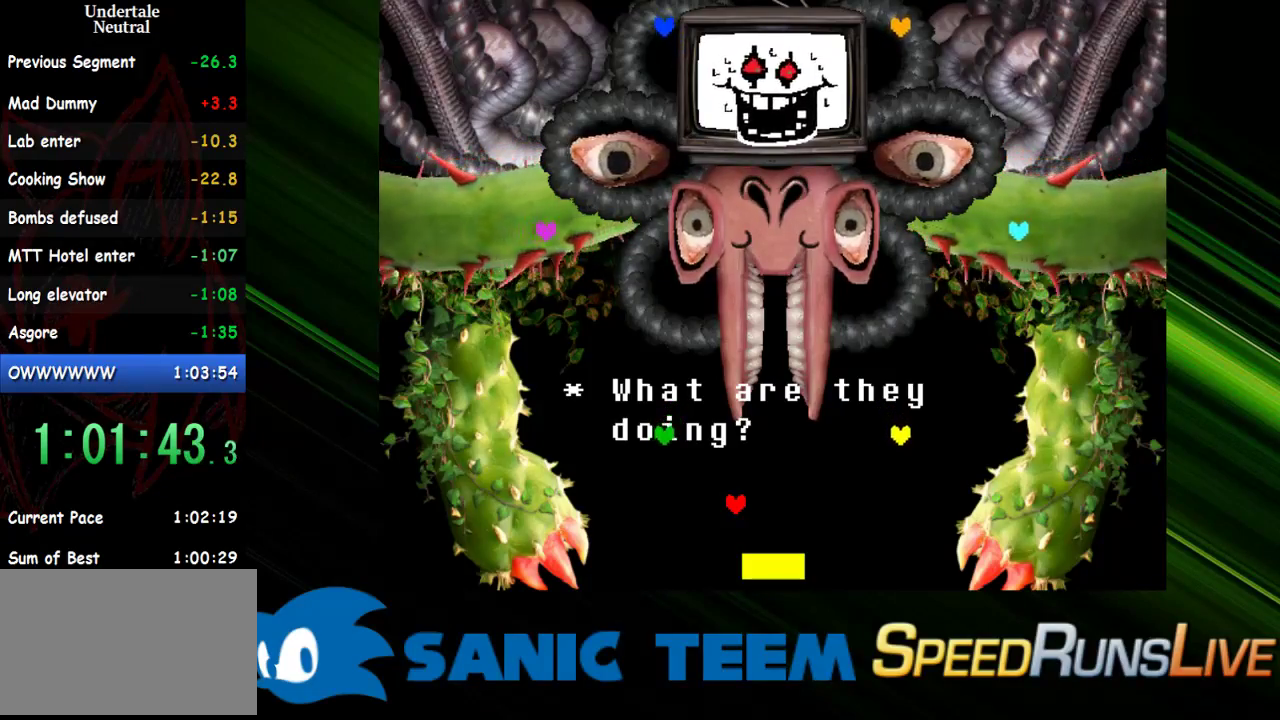
{"keys": ["return"], "events": [[83, "return", "down"], [183, "return", "up"], [267, "return", "down"], [367, "return", "up"], [500, "return", "down"]]}
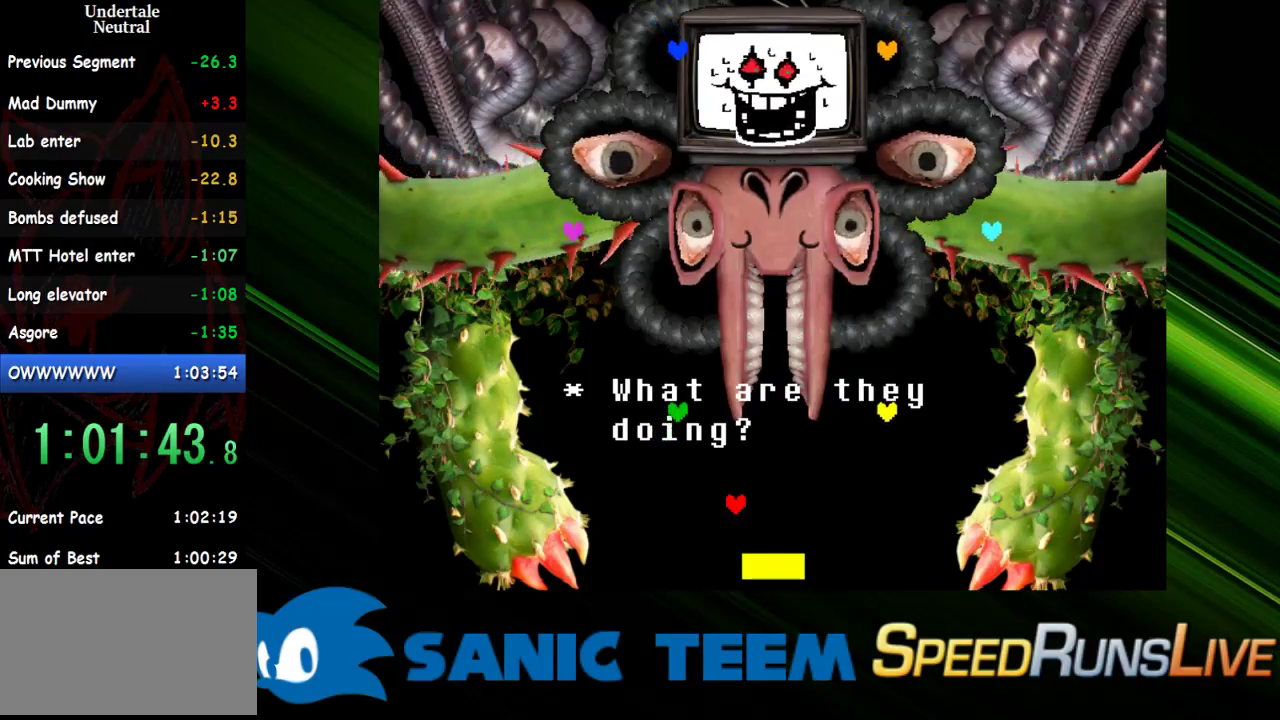
{"keys": [], "events": [[50, "return", "up"], [233, "return", "down"], [283, "return", "up"], [433, "return", "down"], [467, "return", "up"]]}